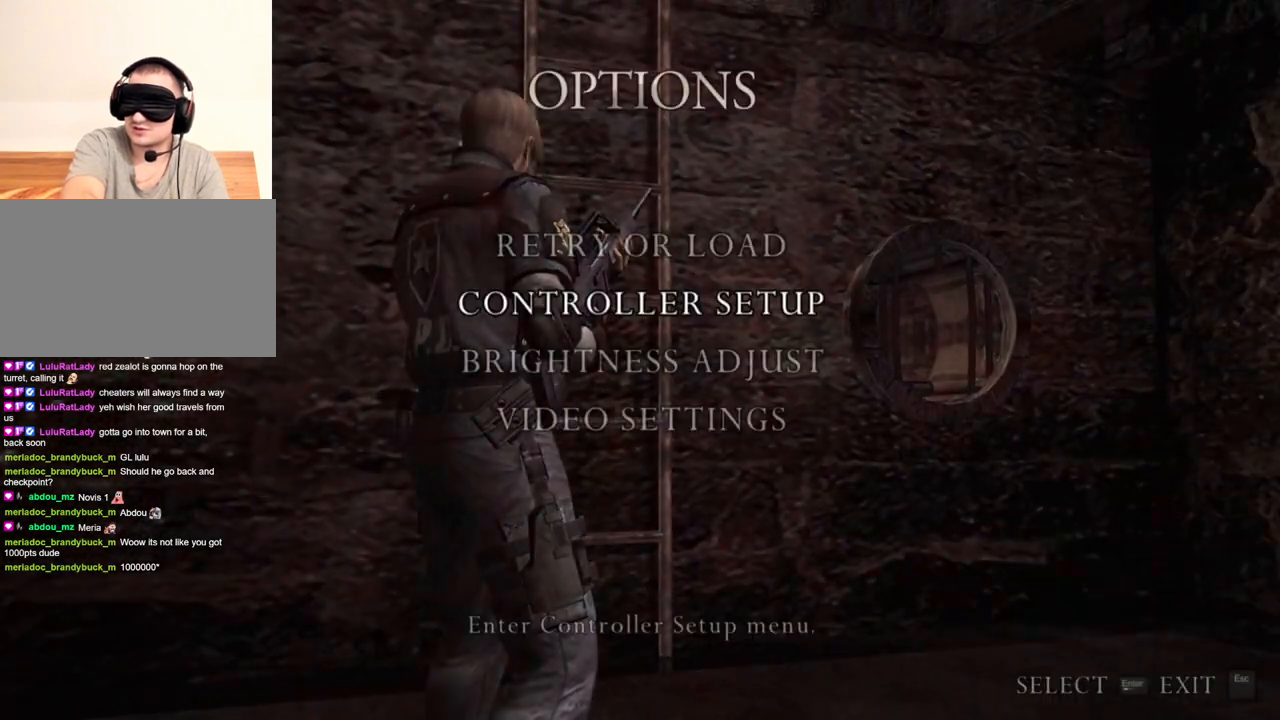
Gameplay with keyboard and mouse; each line is a JSON object with the keys and mouse buttons held at the frame after it. "events" lists presses ("down") and releases ("up") of "1", "2", "3", "4", "5", "a", "alt", "b", "c", "ctrl", "d", "e", "f", "g", "q", "r", "s", "shift", "space", "t", "tab", "tilde", "v", "w", "x", "z", "mouse_left", "mouse_wheel", "mouse_right", "mouse_mb4" and "mouse_mb5" between this image and that frame as [ms after this image, input, new state], when the widget could be followed in between. "mouse_left", "mouse_wheel", "mouse_right", "mouse_mb4", "mouse_mb5" = the "left", "wheel", "right", "mb4", "mb5" buttons of the "mouse" list. No other keys are recorded. "wheel" means that the mouse wheel is clicked or scrolled. Mouse movement is not recorded.
{"keys": [], "mouse": [], "events": []}
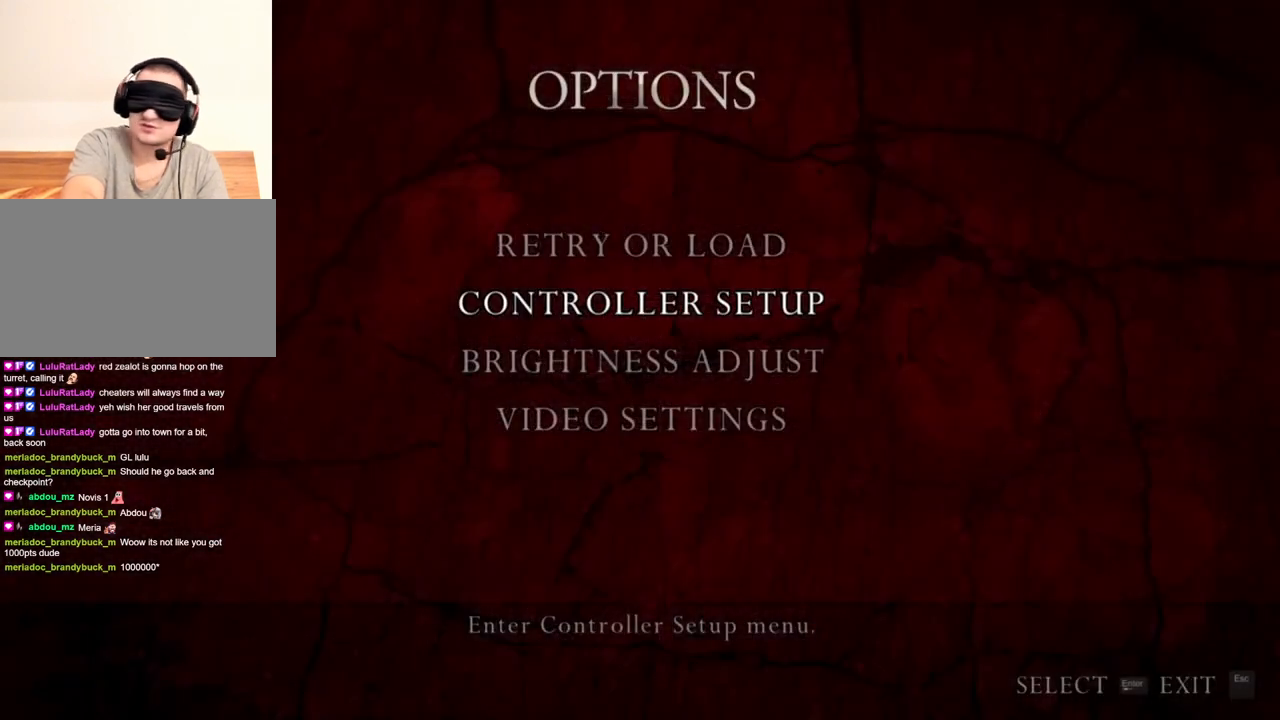
{"keys": [], "mouse": [], "events": []}
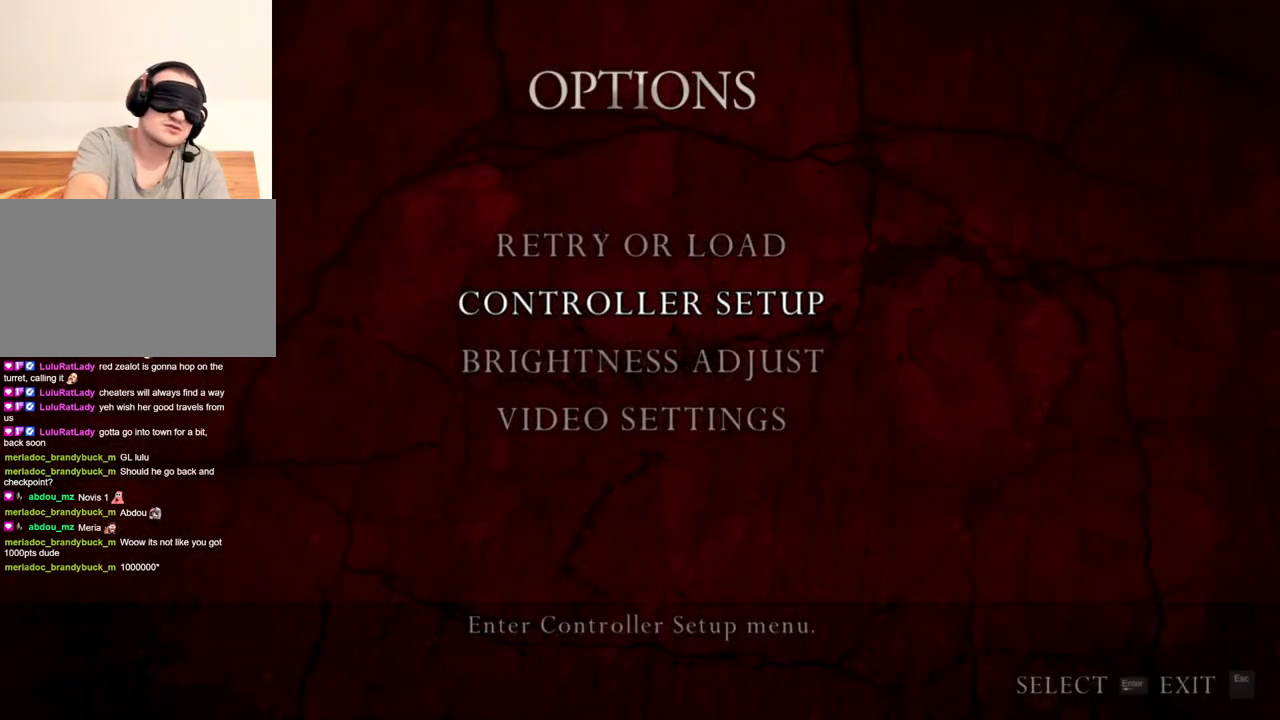
{"keys": [], "mouse": [], "events": []}
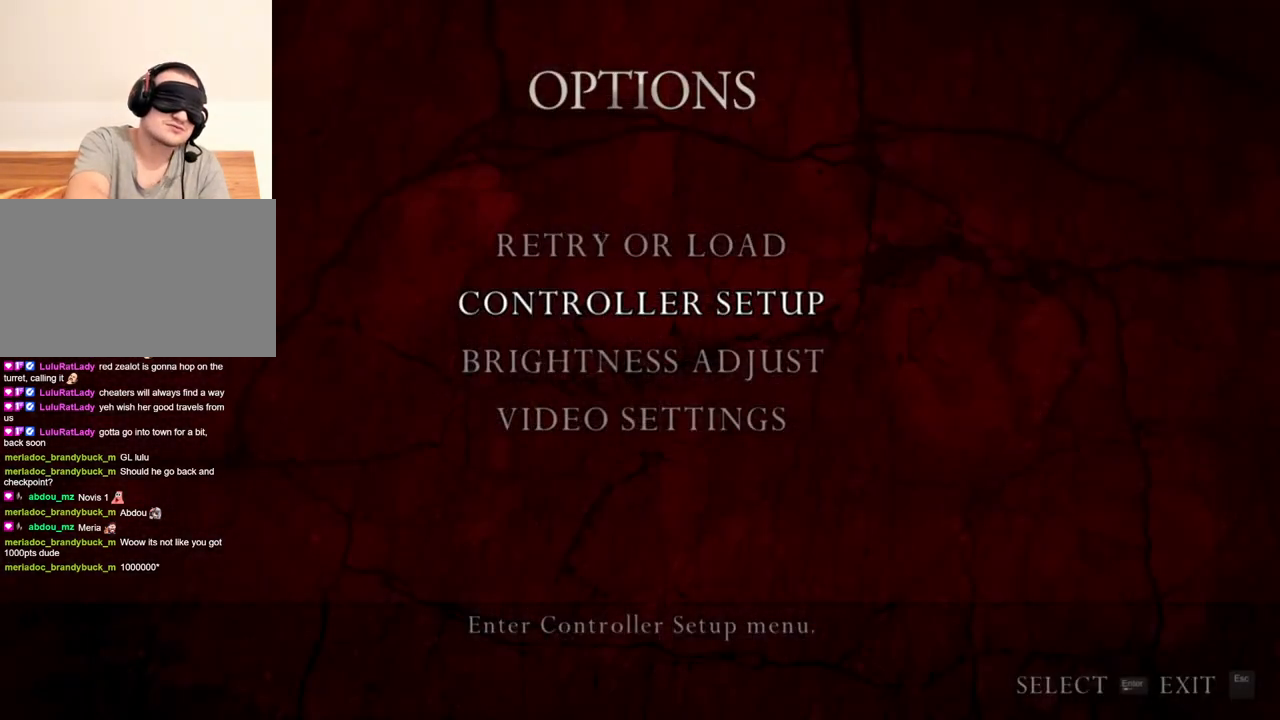
{"keys": [], "mouse": [], "events": []}
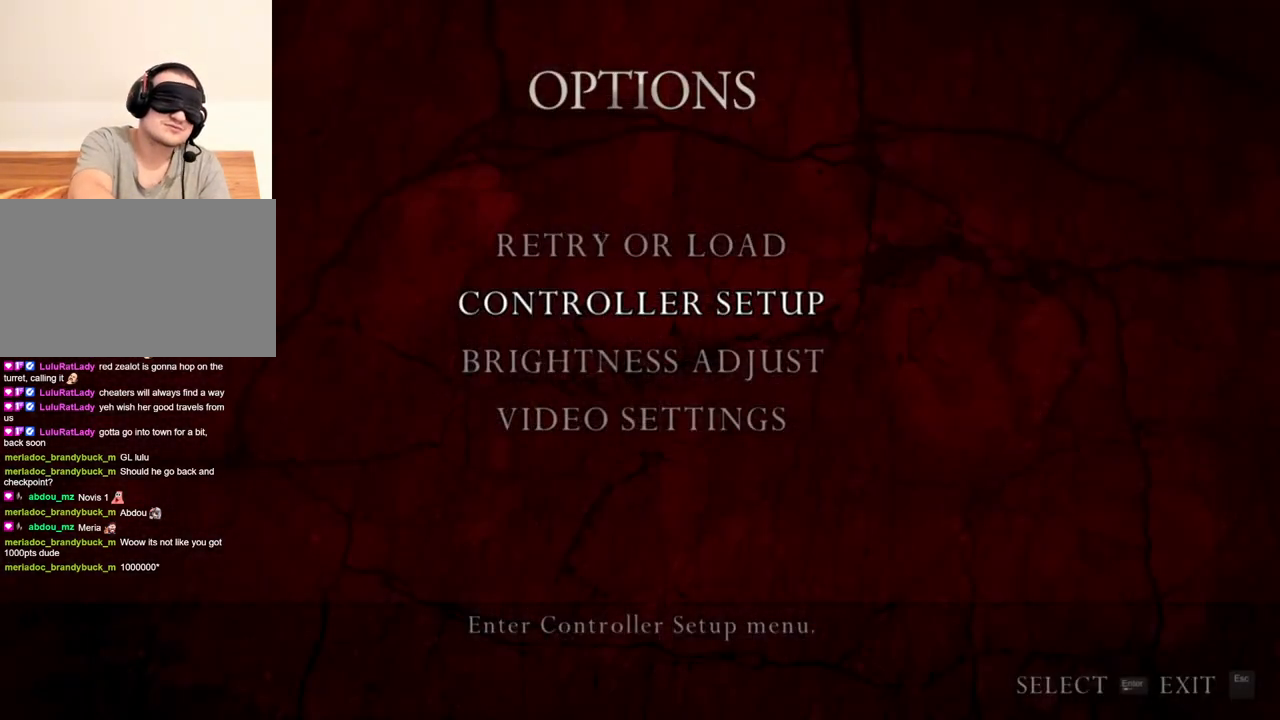
{"keys": [], "mouse": [], "events": []}
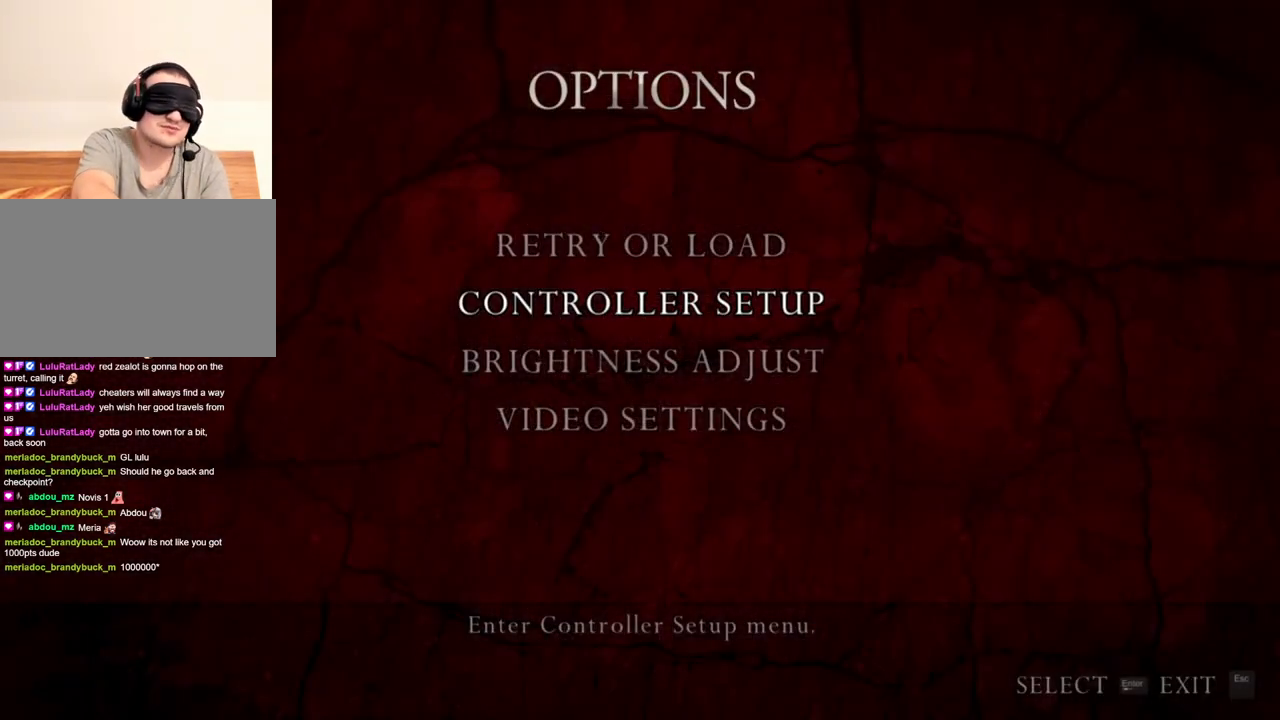
{"keys": [], "mouse": [], "events": []}
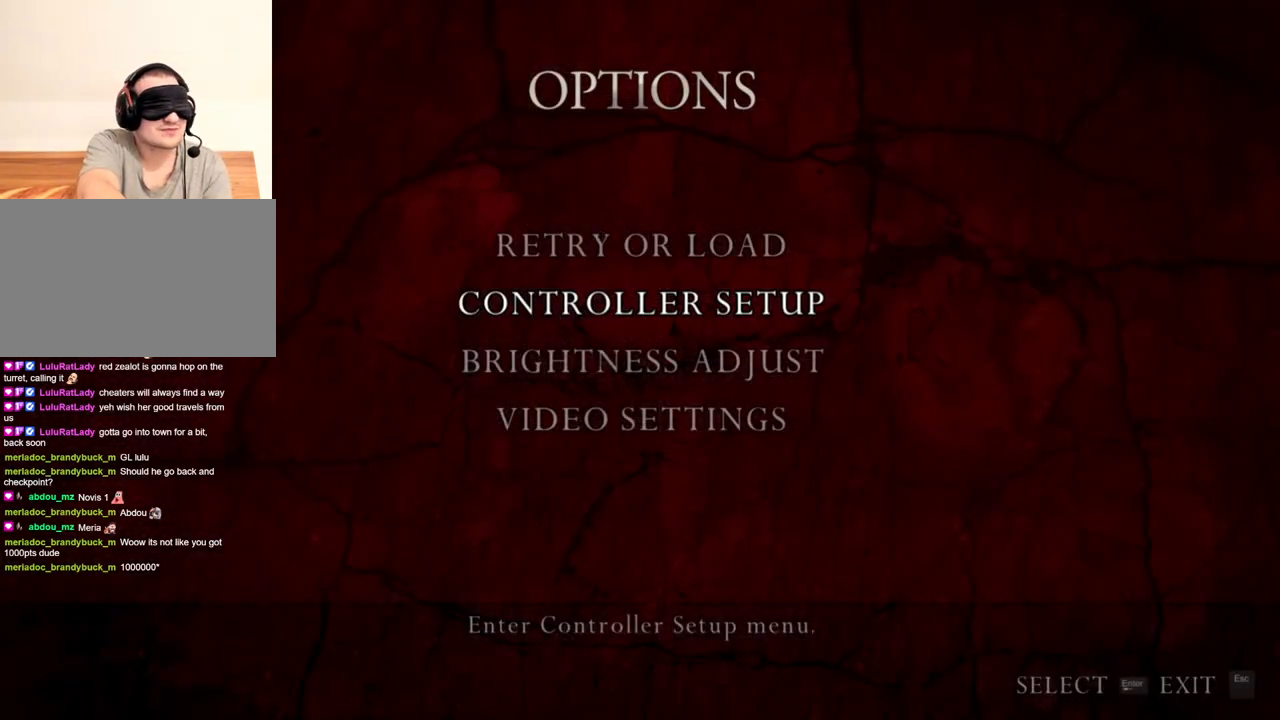
{"keys": [], "mouse": [], "events": []}
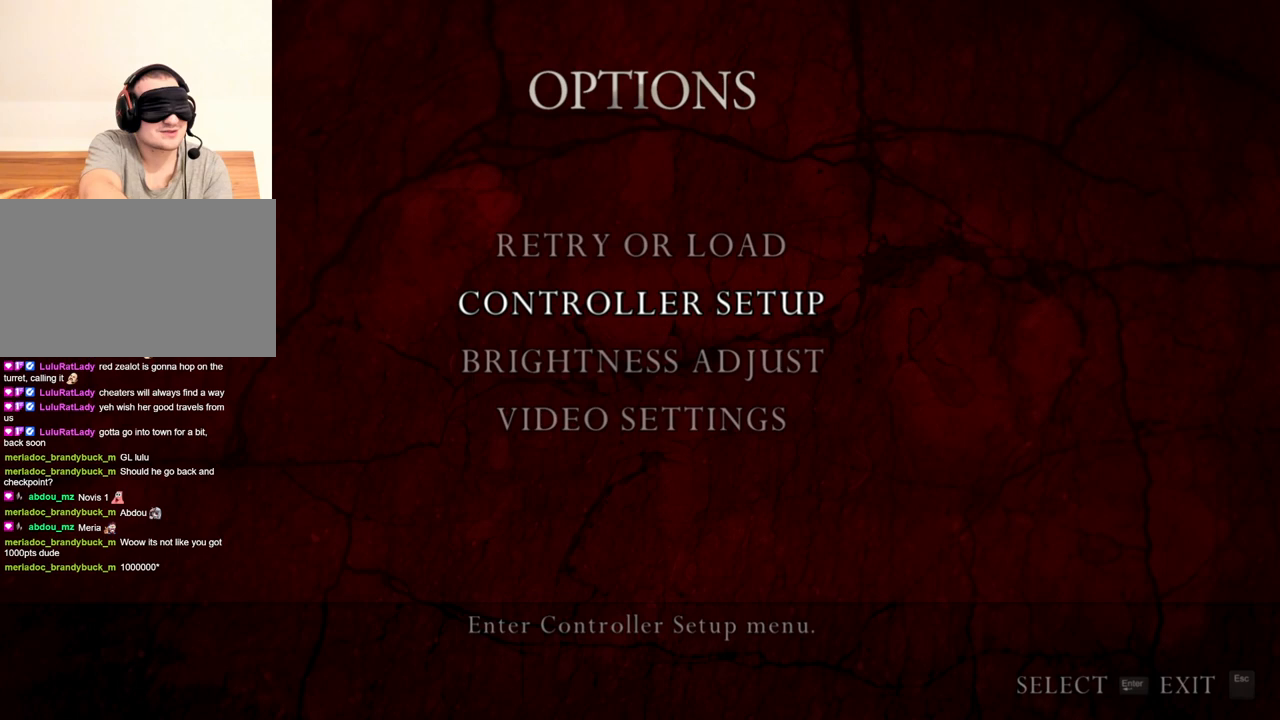
{"keys": [], "mouse": [], "events": []}
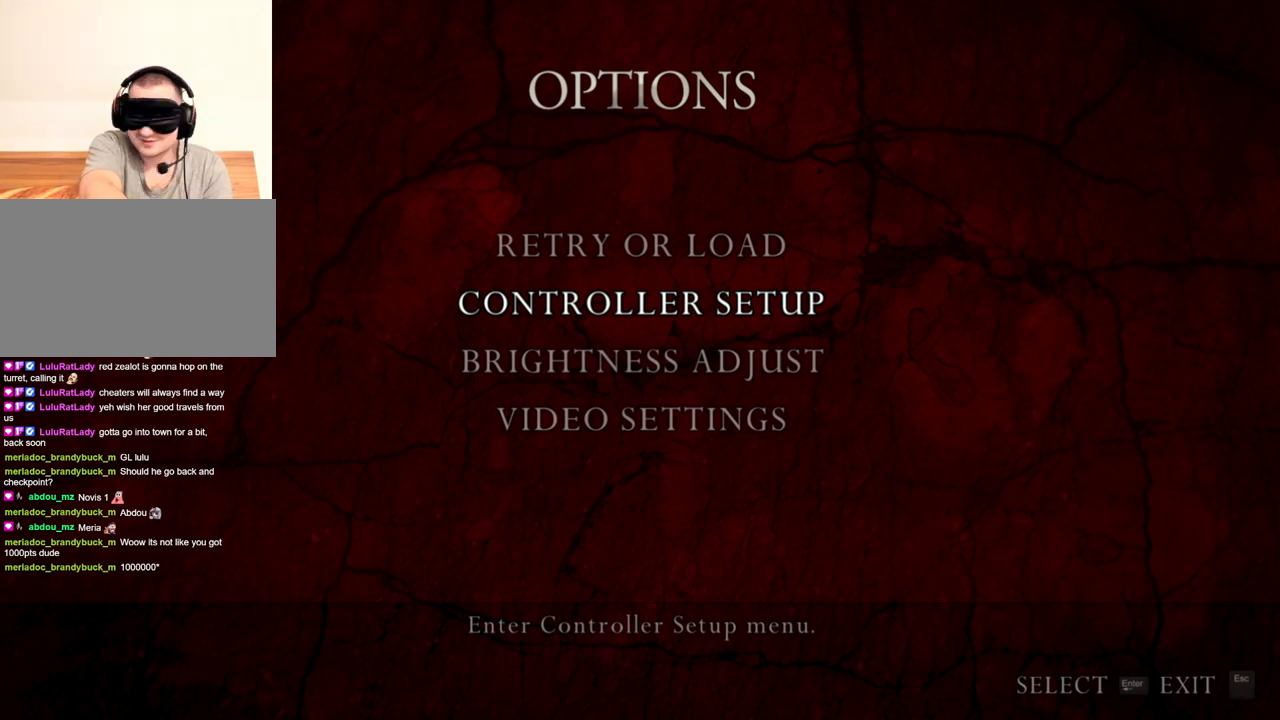
{"keys": [], "mouse": [], "events": []}
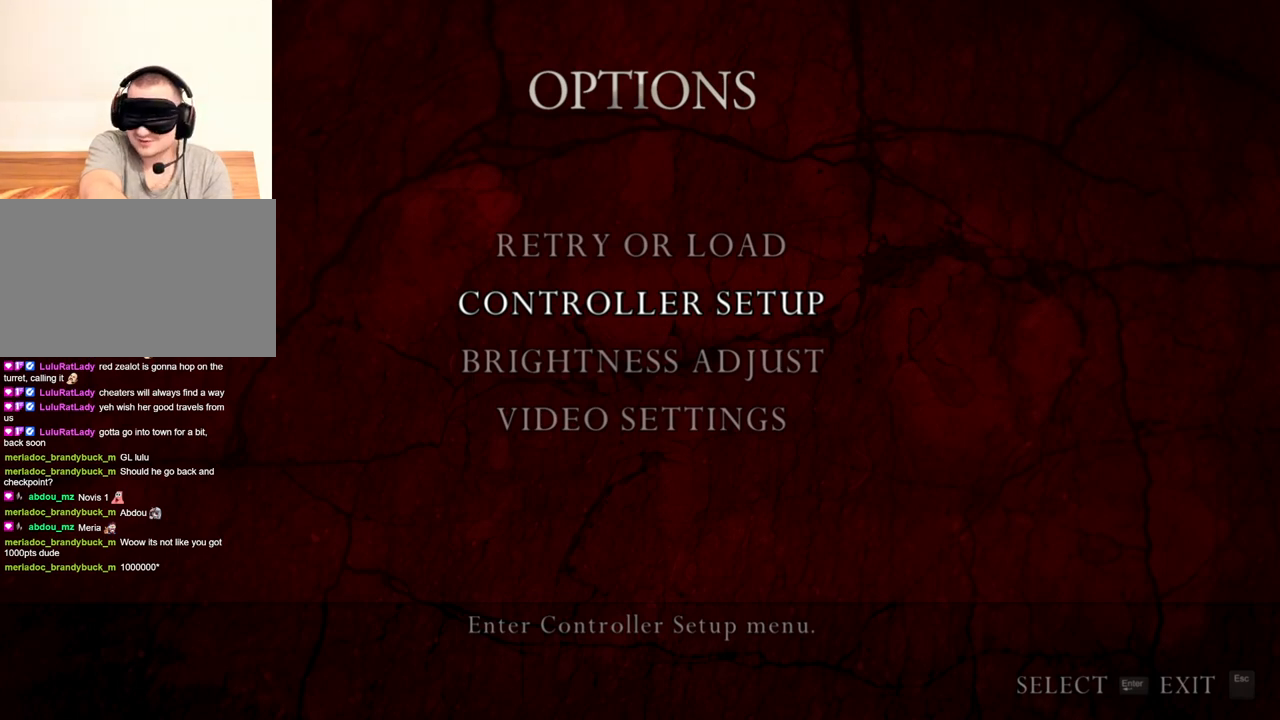
{"keys": ["d"], "mouse": [], "events": [[400, "d", "down"]]}
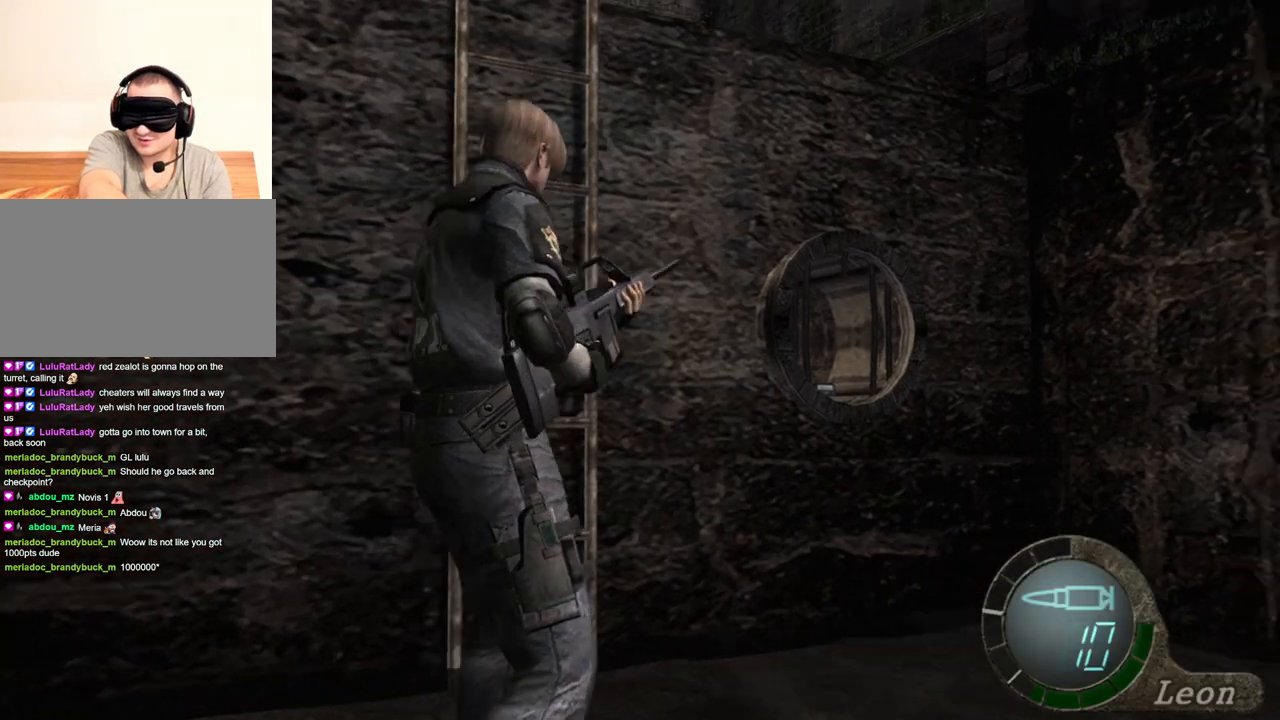
{"keys": [], "mouse": [], "events": [[33, "d", "up"], [100, "d", "down"], [166, "d", "up"], [200, "d", "down"], [300, "d", "up"]]}
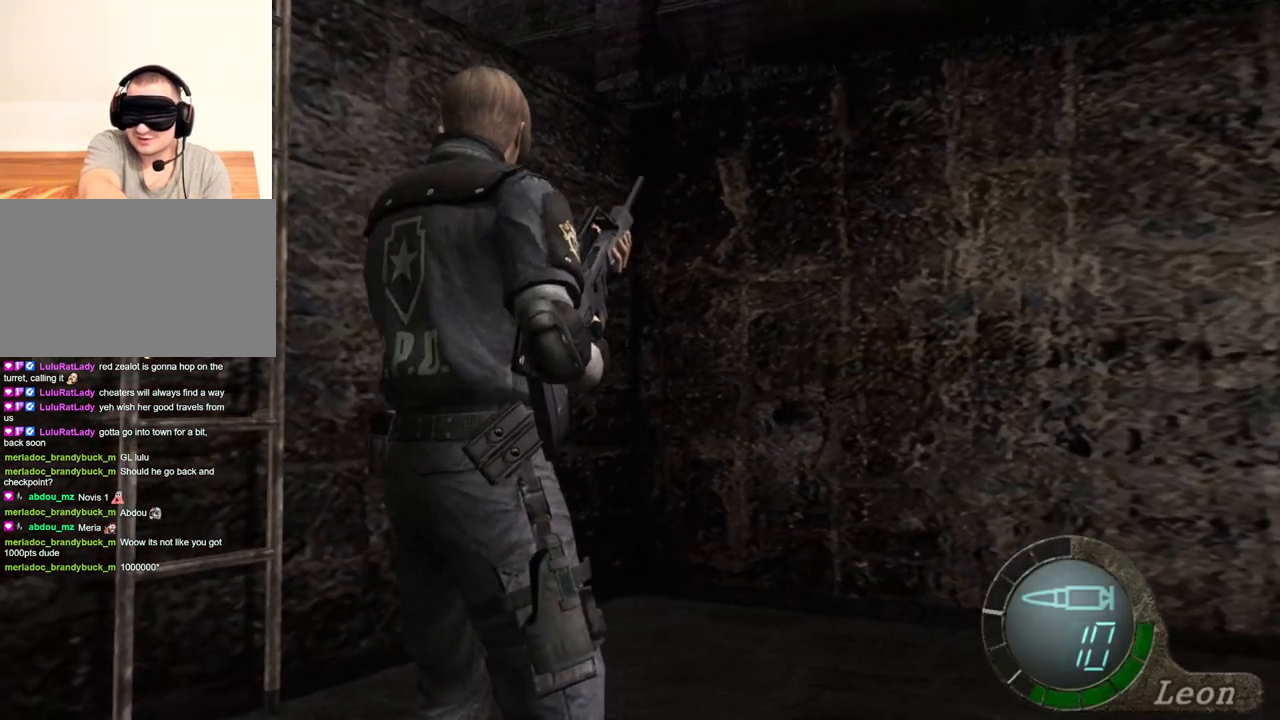
{"keys": [], "mouse": [], "events": []}
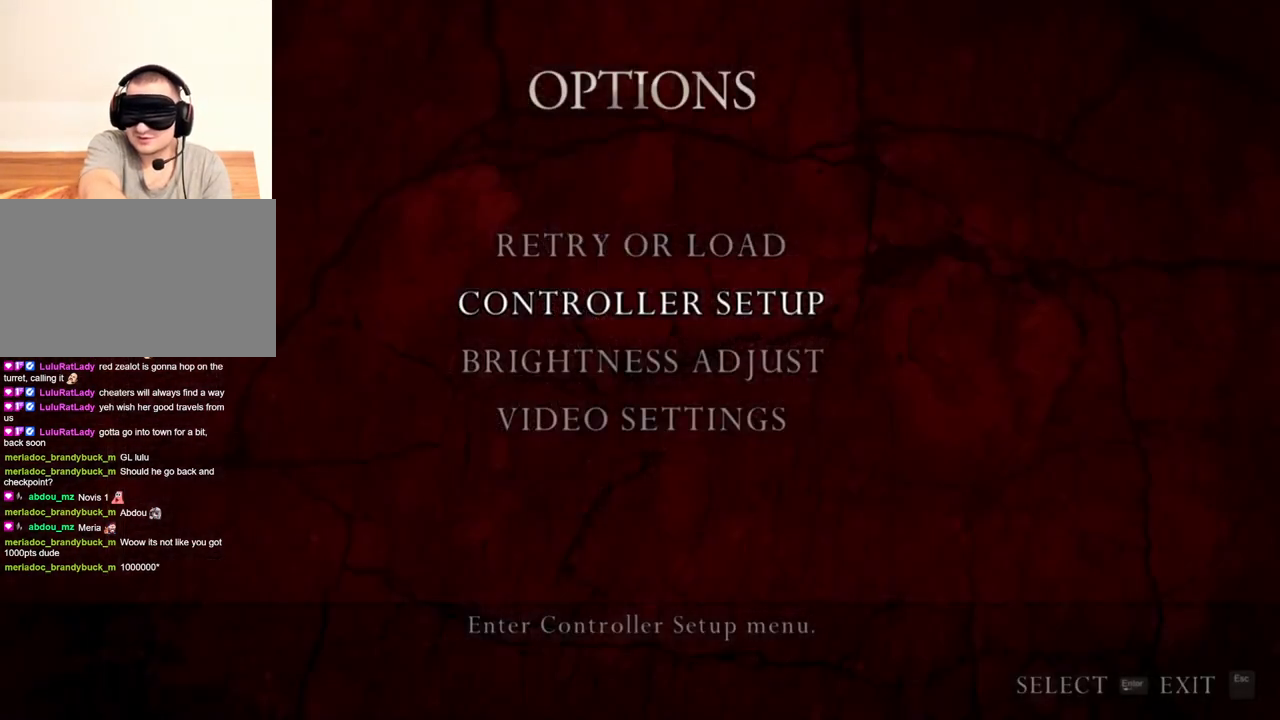
{"keys": [], "mouse": [], "events": []}
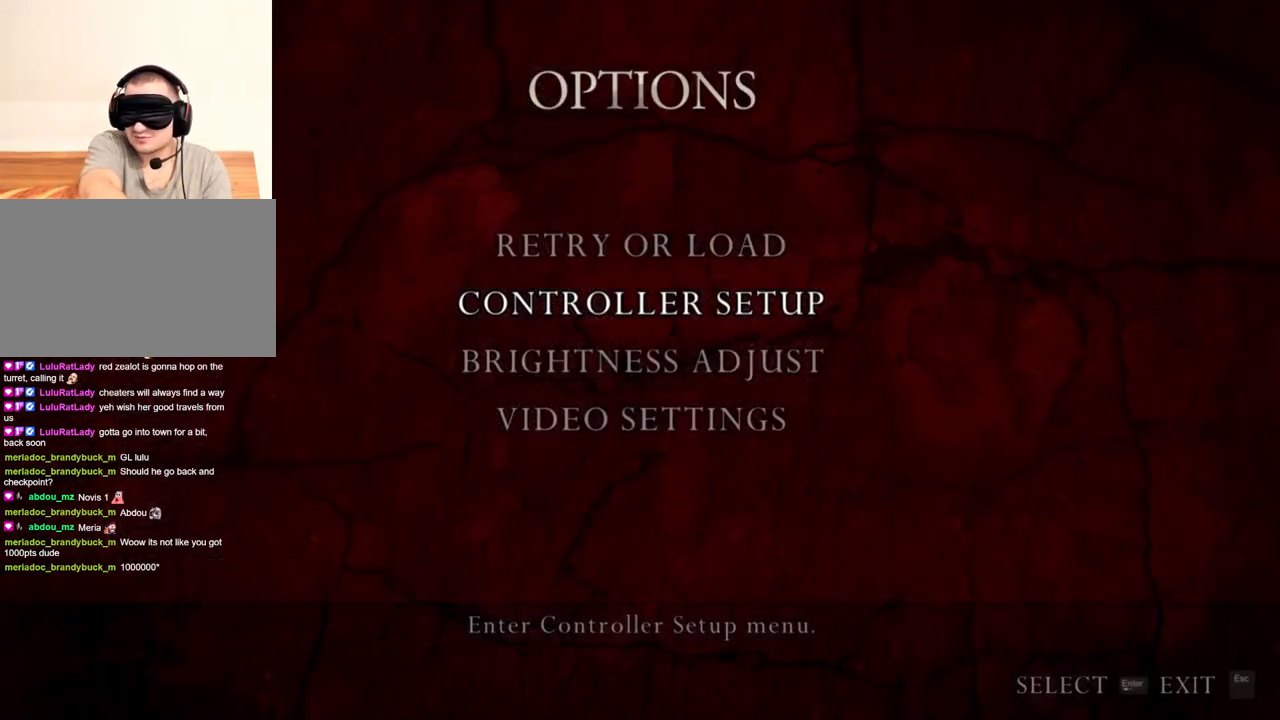
{"keys": [], "mouse": [], "events": []}
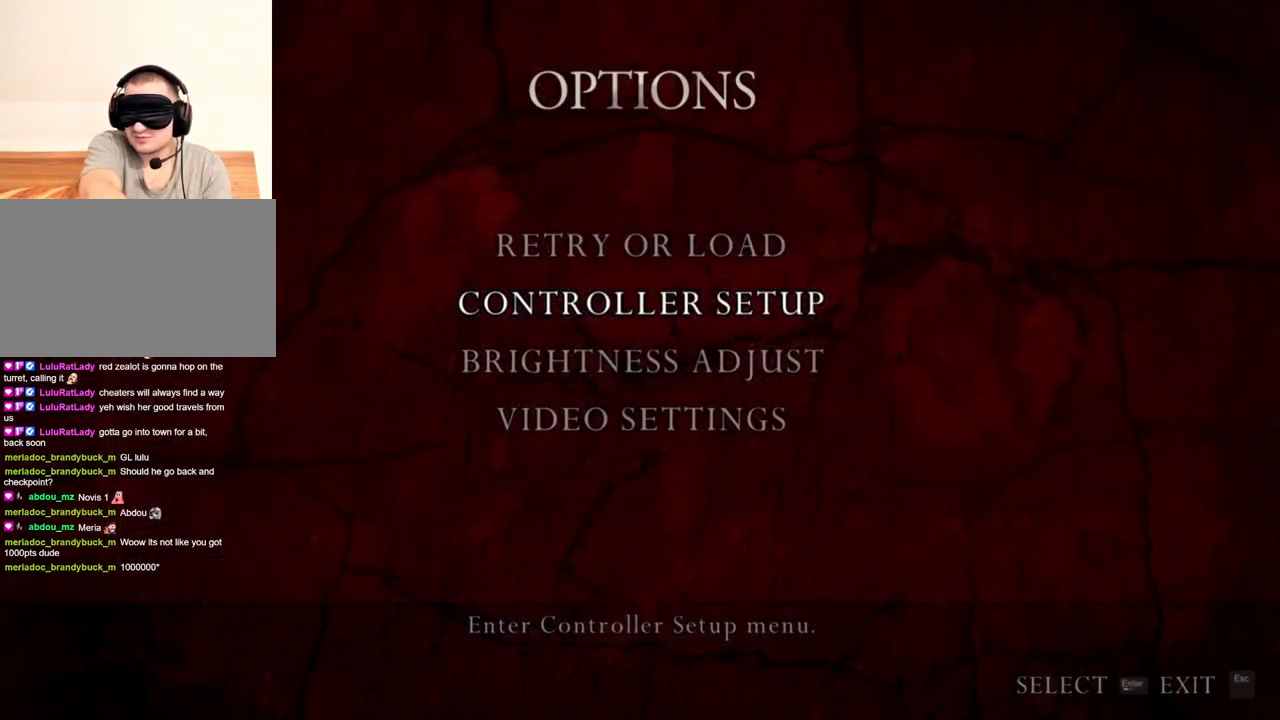
{"keys": [], "mouse": [], "events": []}
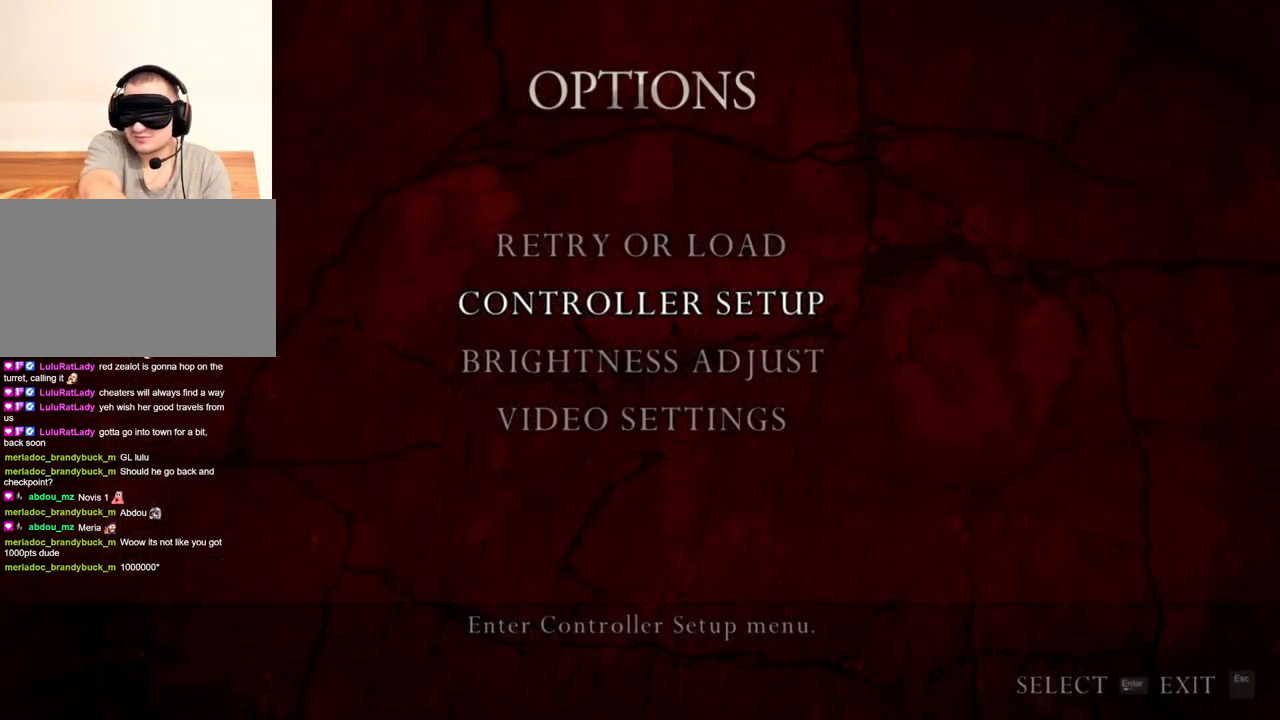
{"keys": [], "mouse": [], "events": []}
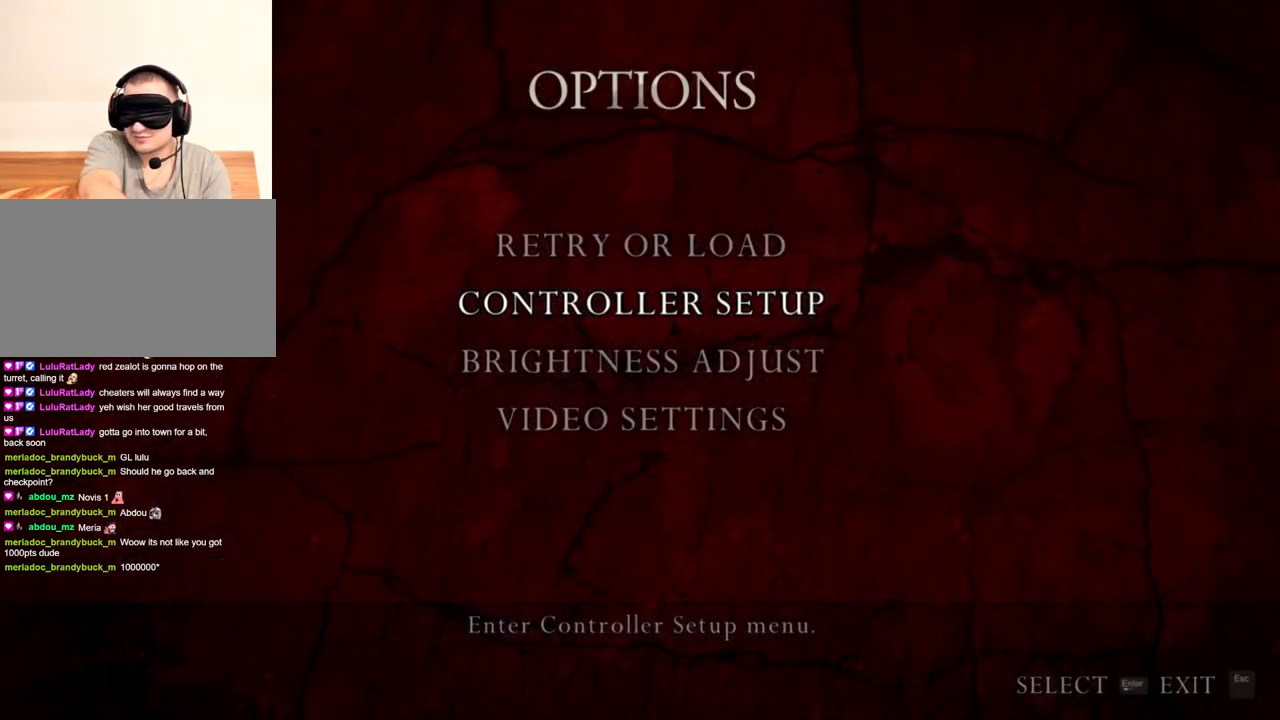
{"keys": [], "mouse": [], "events": []}
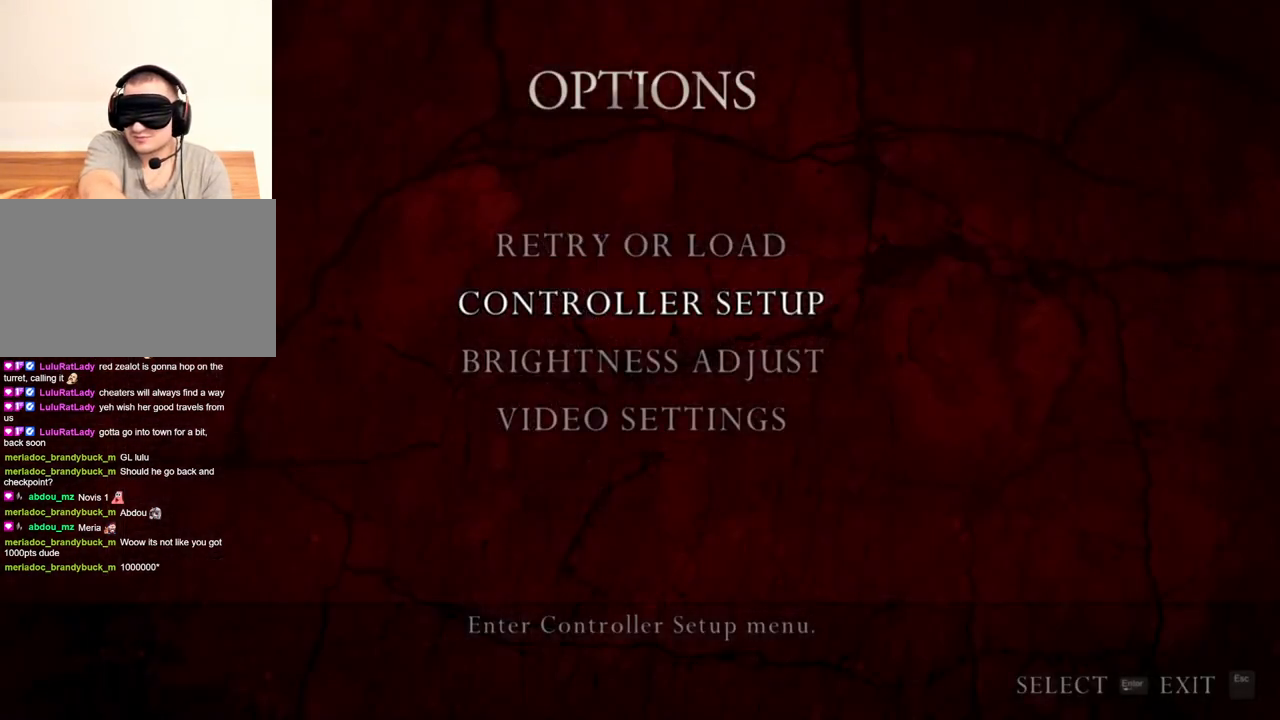
{"keys": [], "mouse": [], "events": []}
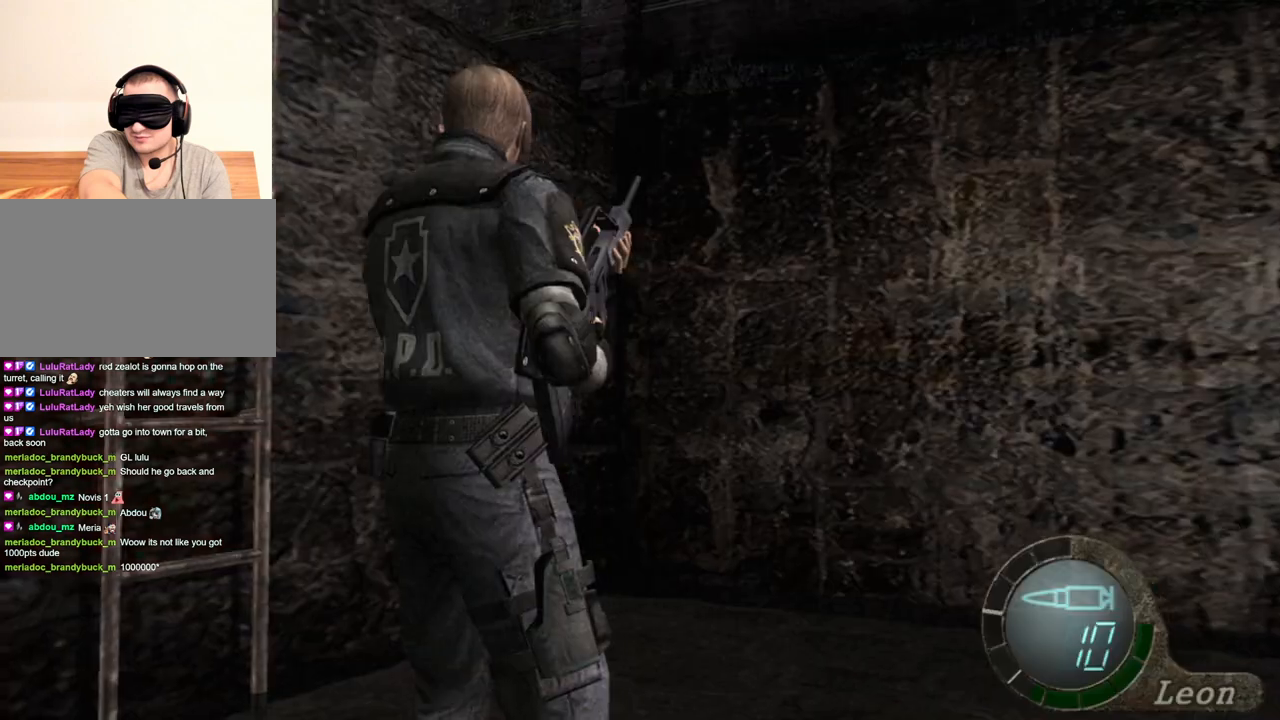
{"keys": ["e", "shift", "w"], "mouse": [], "events": [[100, "w", "down"], [133, "shift", "down"], [300, "e", "down"], [433, "e", "up"], [466, "e", "down"]]}
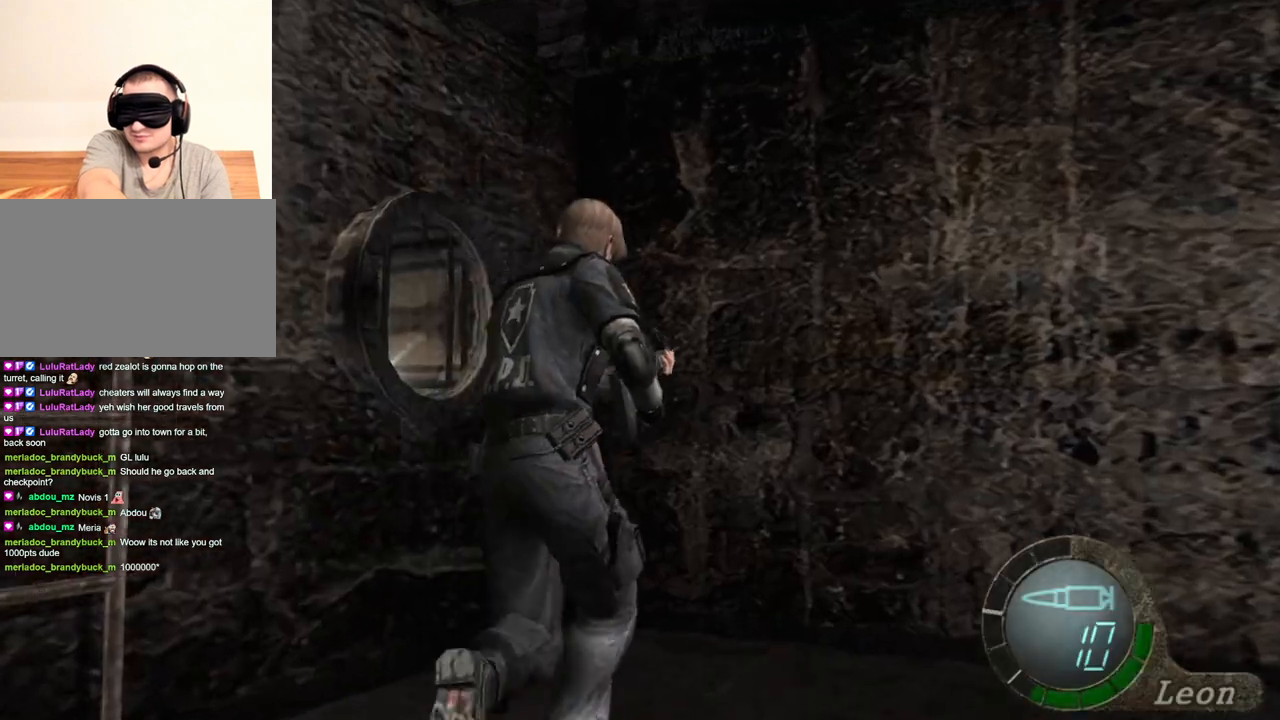
{"keys": ["e", "shift", "w"], "mouse": [], "events": [[100, "e", "up"], [133, "e", "down"], [166, "e", "up"], [266, "e", "down"], [300, "e", "up"], [366, "e", "down"], [433, "e", "up"], [500, "e", "down"]]}
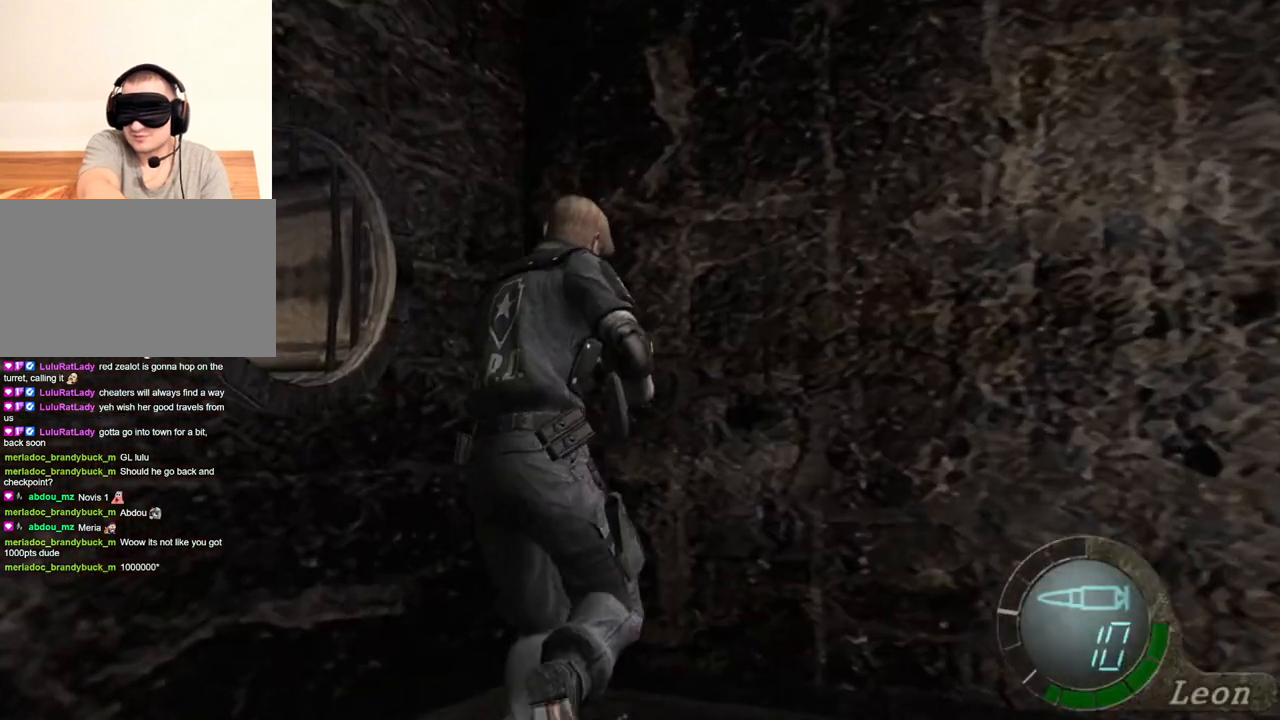
{"keys": [], "mouse": [], "events": [[66, "e", "up"], [233, "e", "down"], [333, "e", "up"], [400, "shift", "up"], [400, "w", "up"]]}
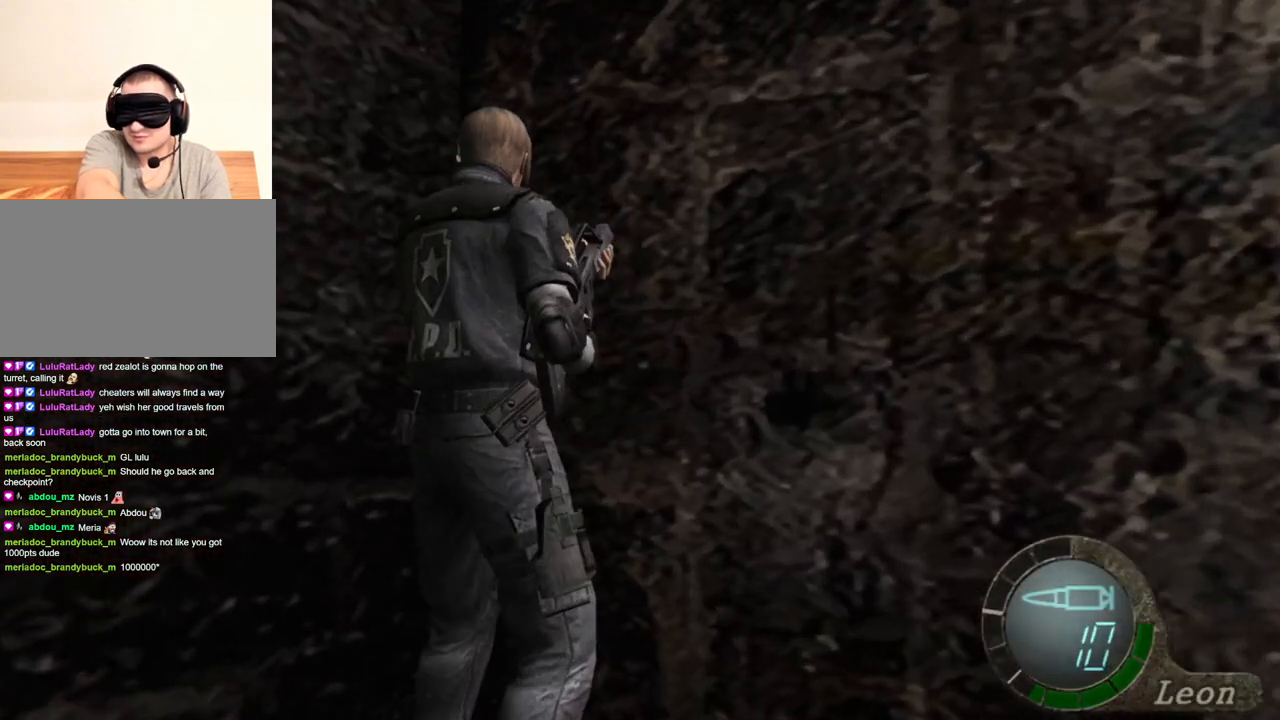
{"keys": [], "mouse": [], "events": []}
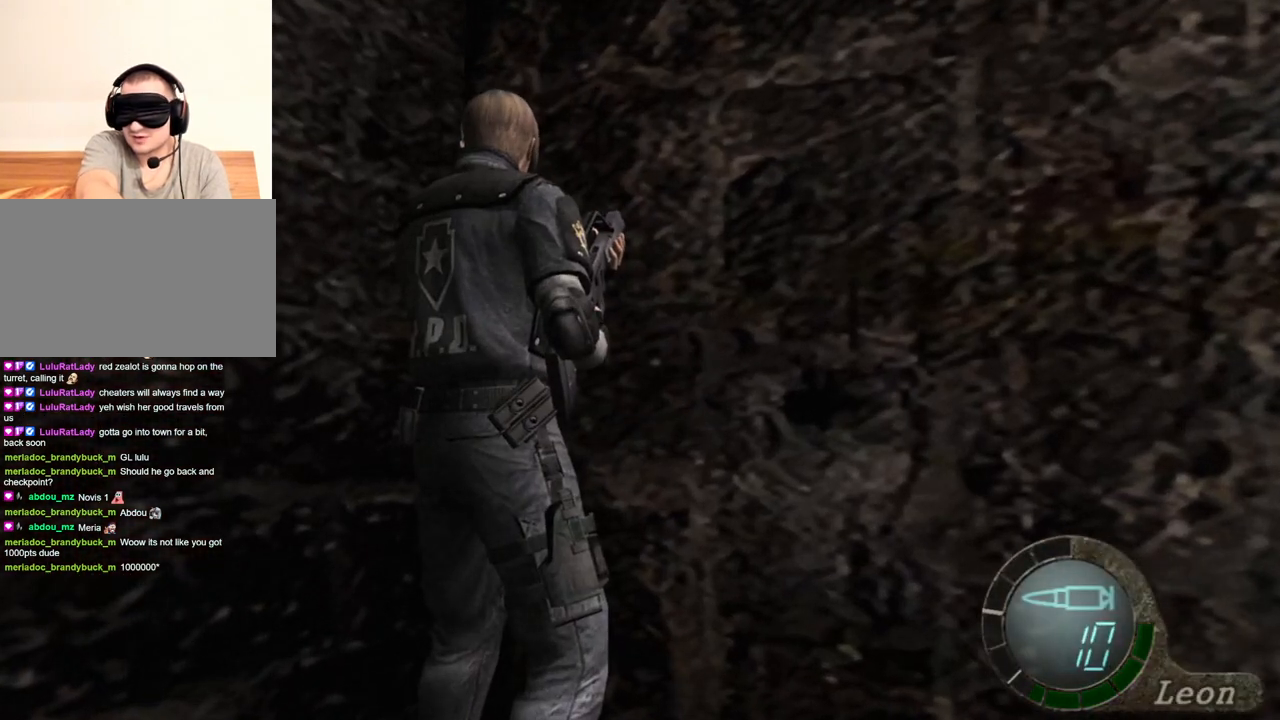
{"keys": [], "mouse": [], "events": []}
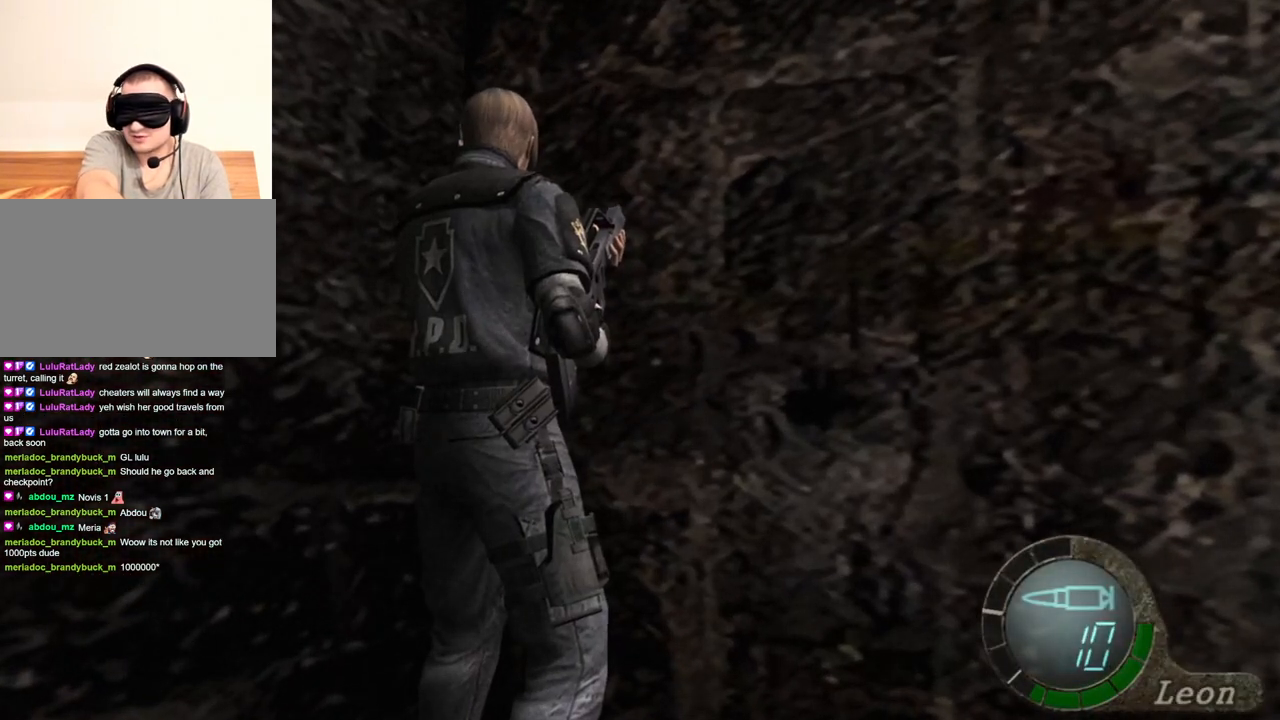
{"keys": [], "mouse": [], "events": []}
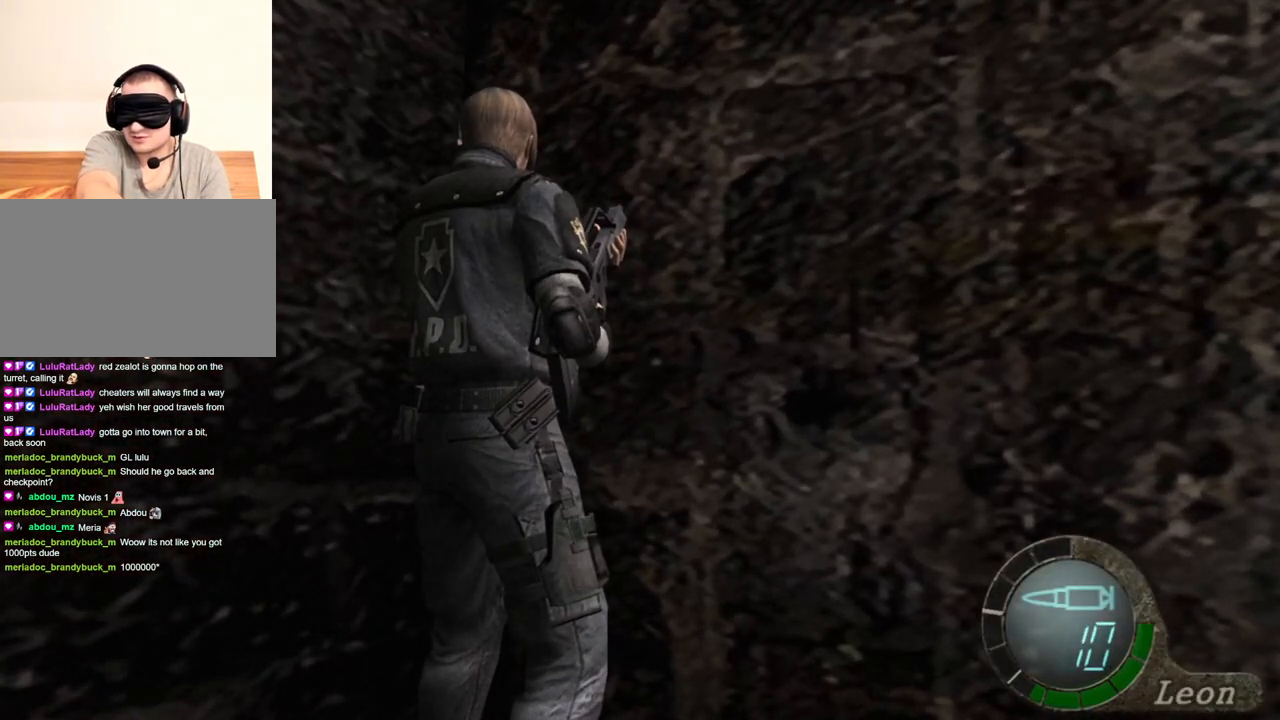
{"keys": [], "mouse": [], "events": []}
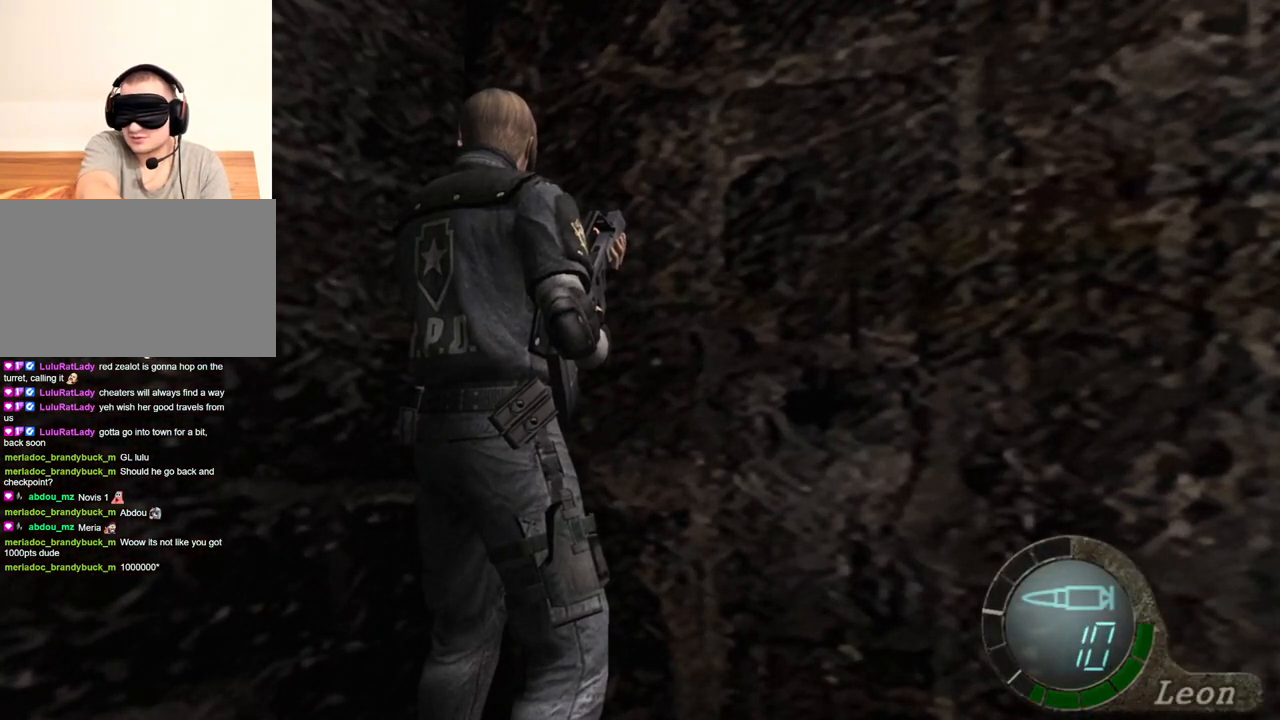
{"keys": [], "mouse": [], "events": []}
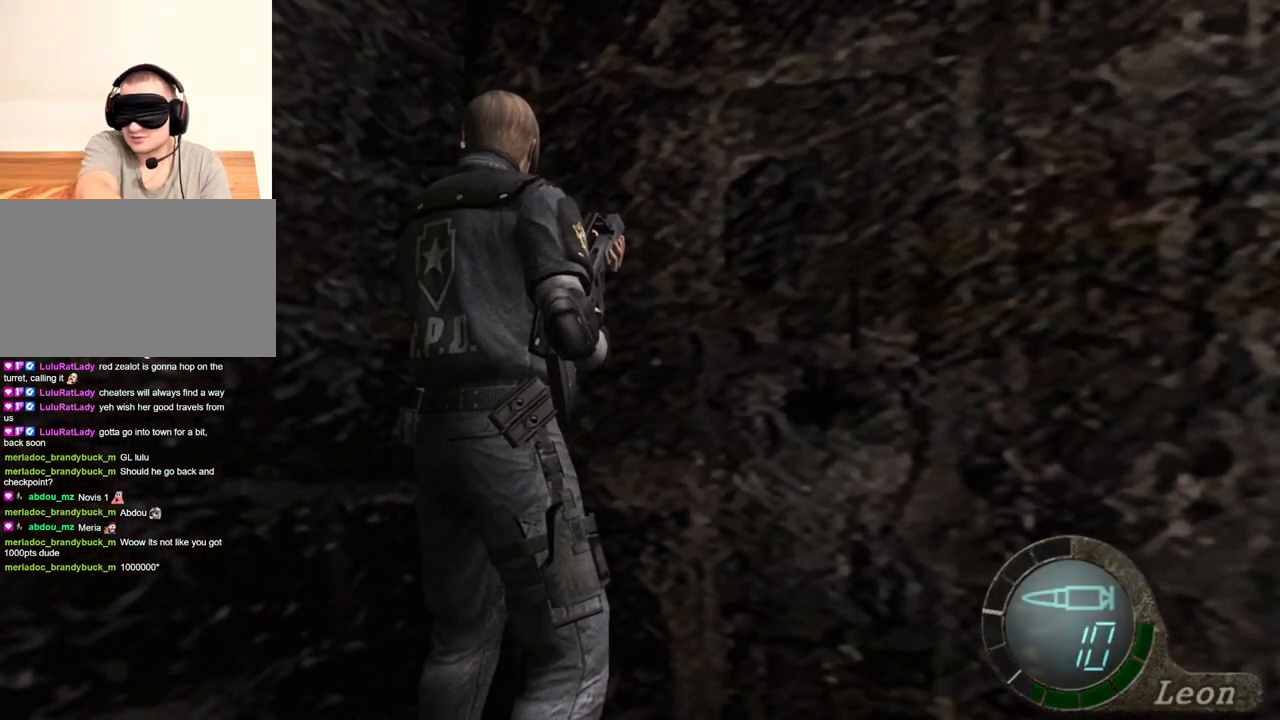
{"keys": [], "mouse": [], "events": []}
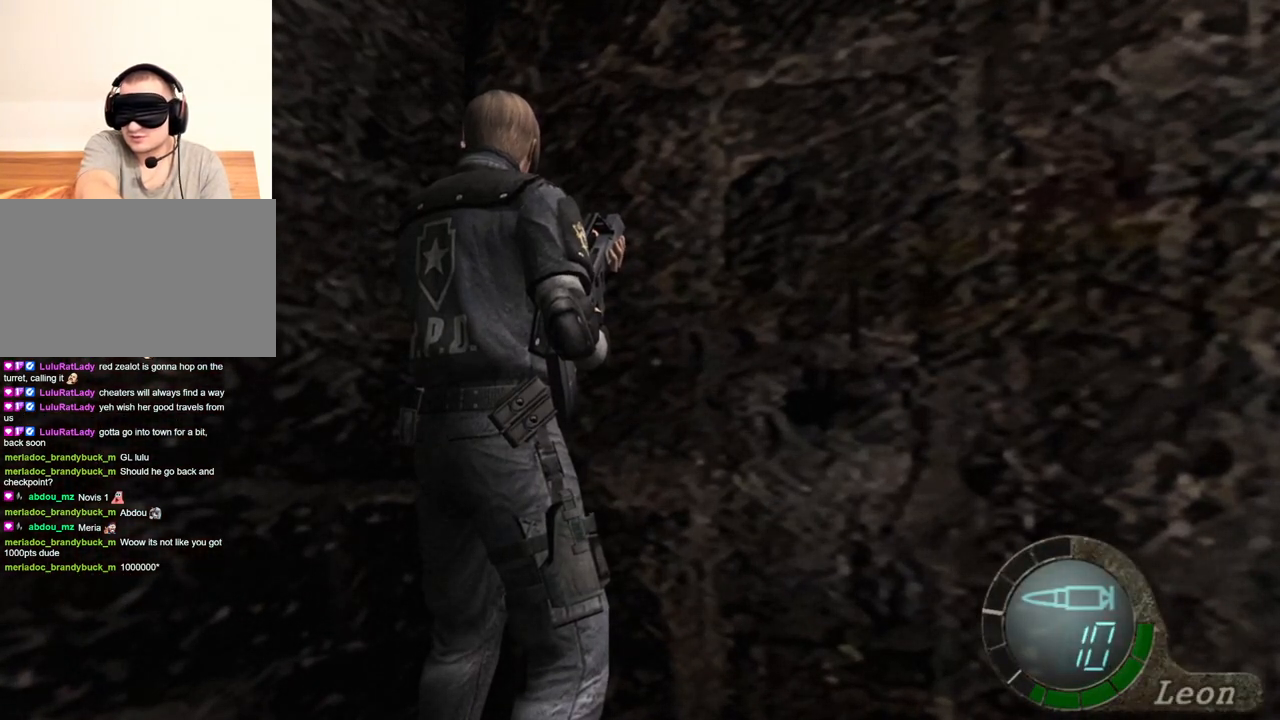
{"keys": [], "mouse": [], "events": []}
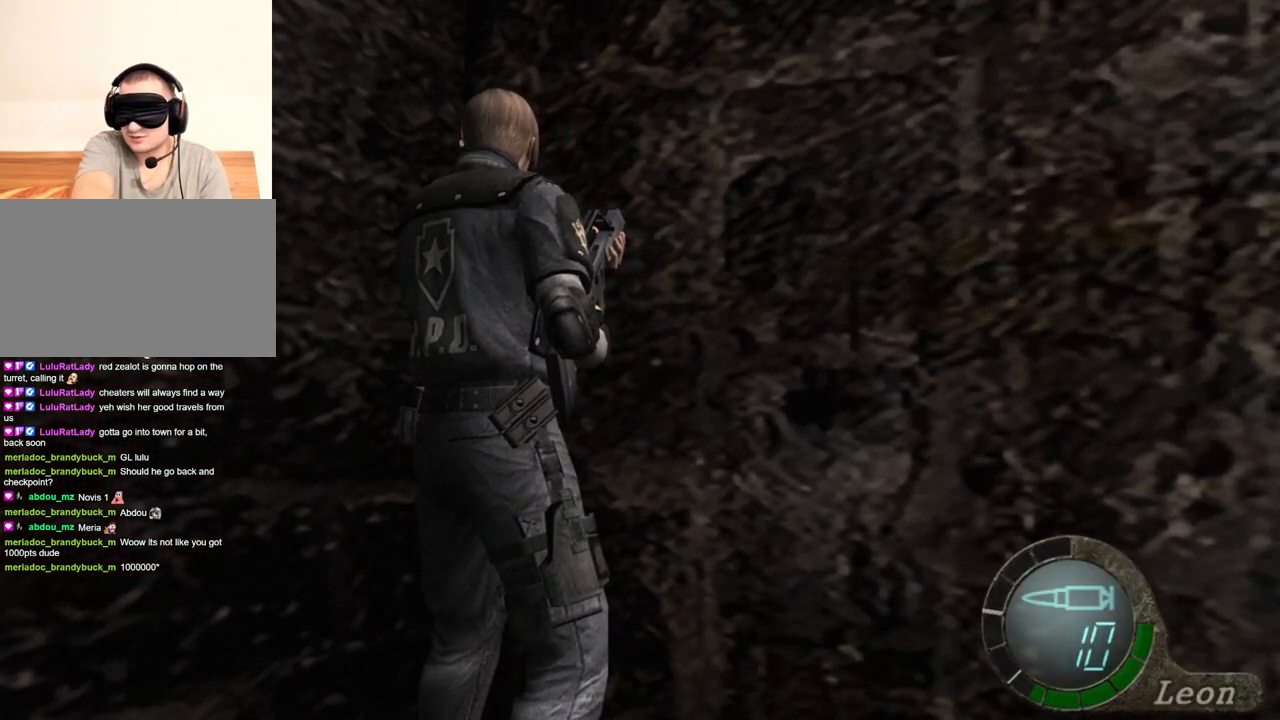
{"keys": [], "mouse": [], "events": []}
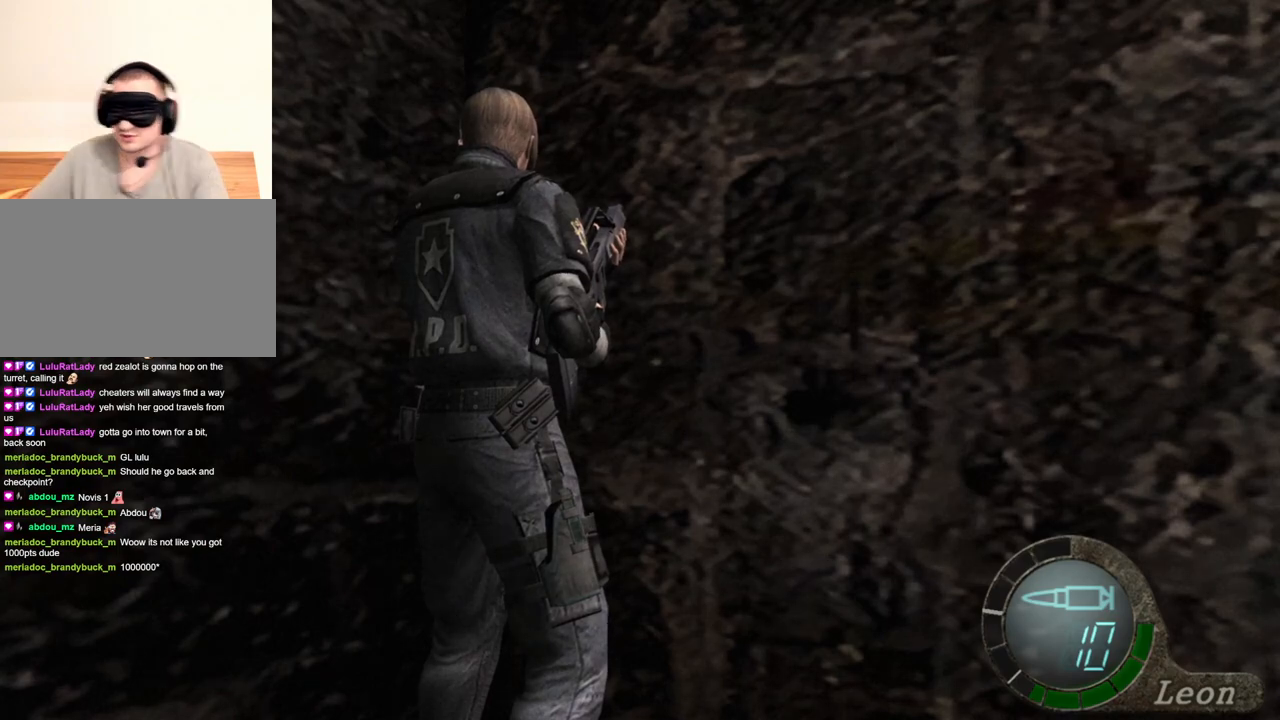
{"keys": [], "mouse": [], "events": []}
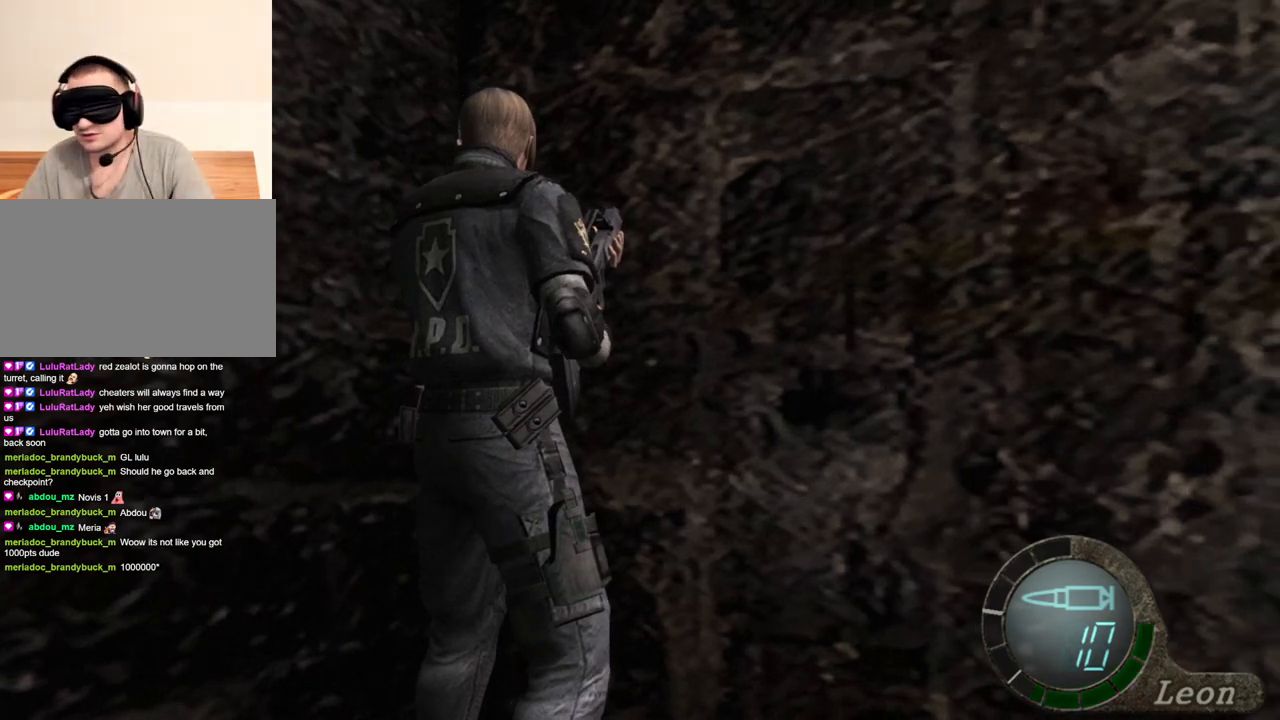
{"keys": [], "mouse": ["right"], "events": [[400, "mouse_right", "down"]]}